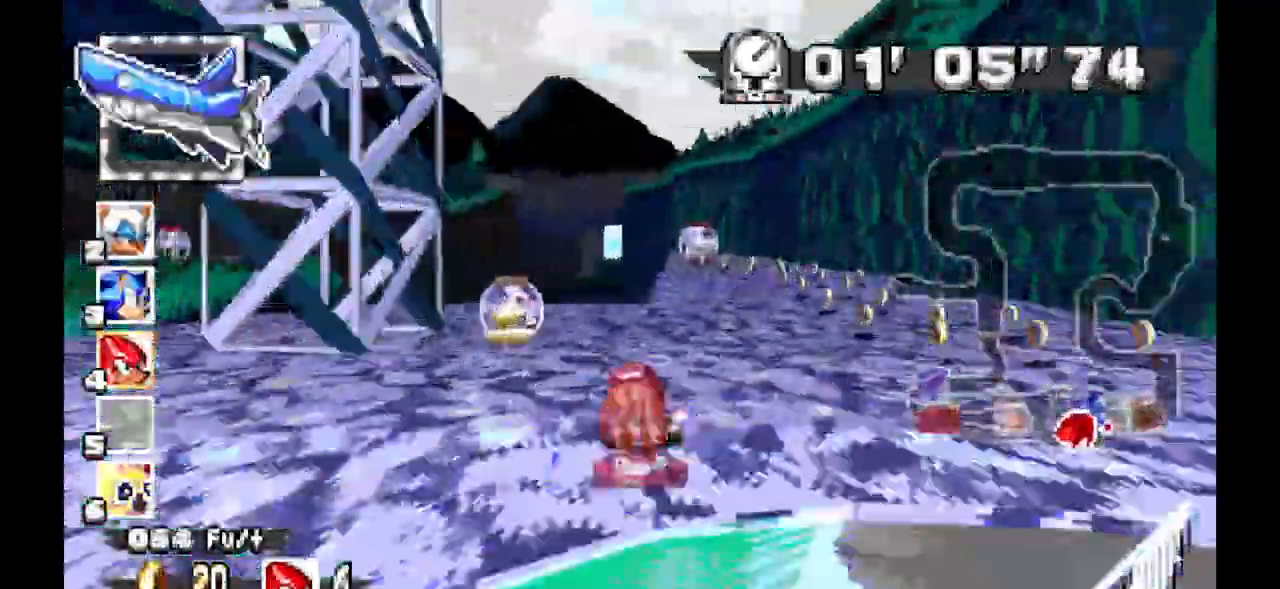
Gameplay with a controller (Xbox layout); each line is a JSON object with the inputs held at the frame after it (dt_ms = milliseconds from this image to that frame). "events" lists button and stick changes between this image and that frame as [ms after this image, input, new state], when the widget could be followed in between. Not read: DPAD_DOWN DPAD_LEFT DPAD_RIGHT DPAD_UP L2 L3 R1 R2 R3 SELECT.
{"dt_ms": 500, "buttons": ["A"], "events": [[67, "X", "down"], [133, "X", "up"]]}
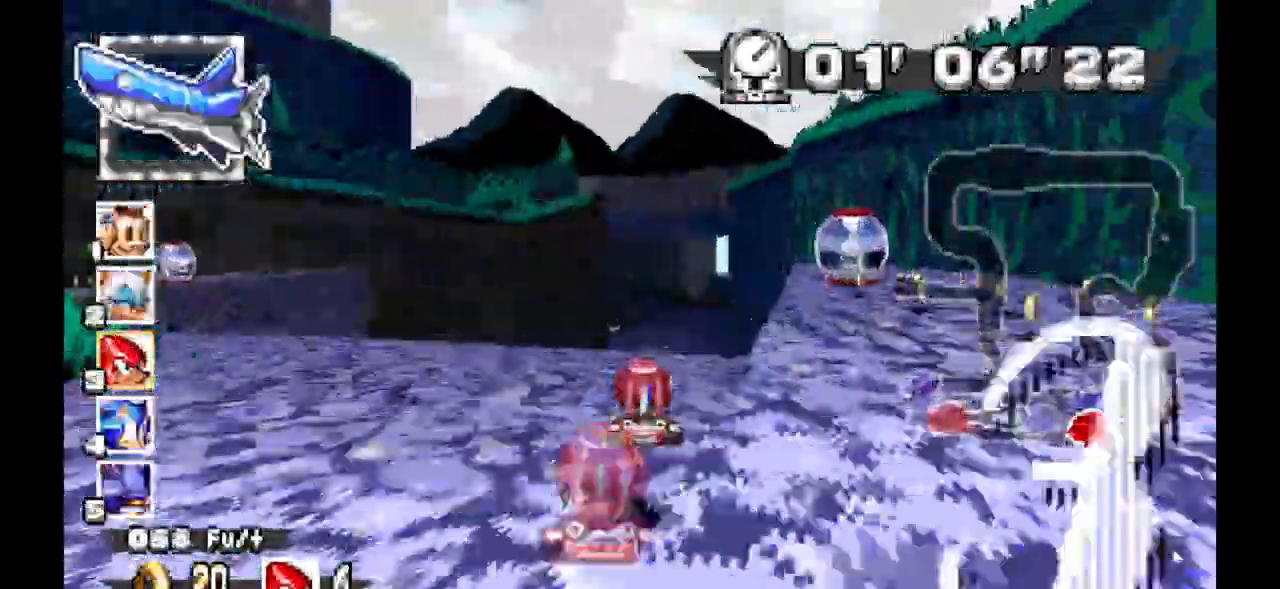
{"dt_ms": 500, "buttons": ["A"], "events": []}
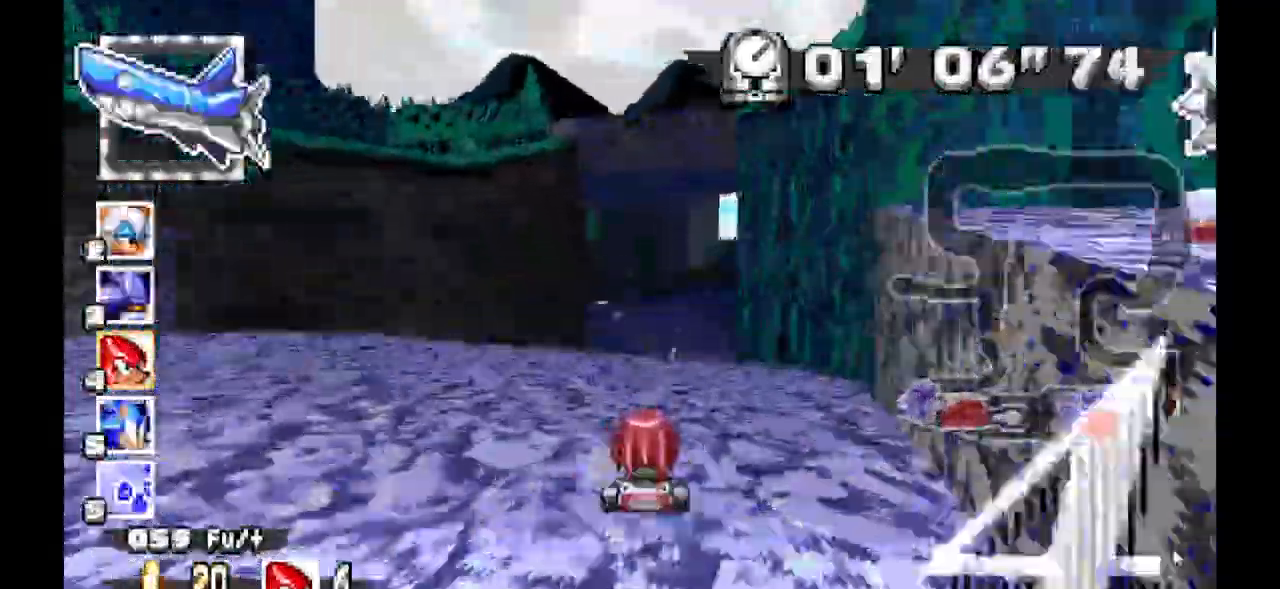
{"dt_ms": 500, "buttons": ["A"]}
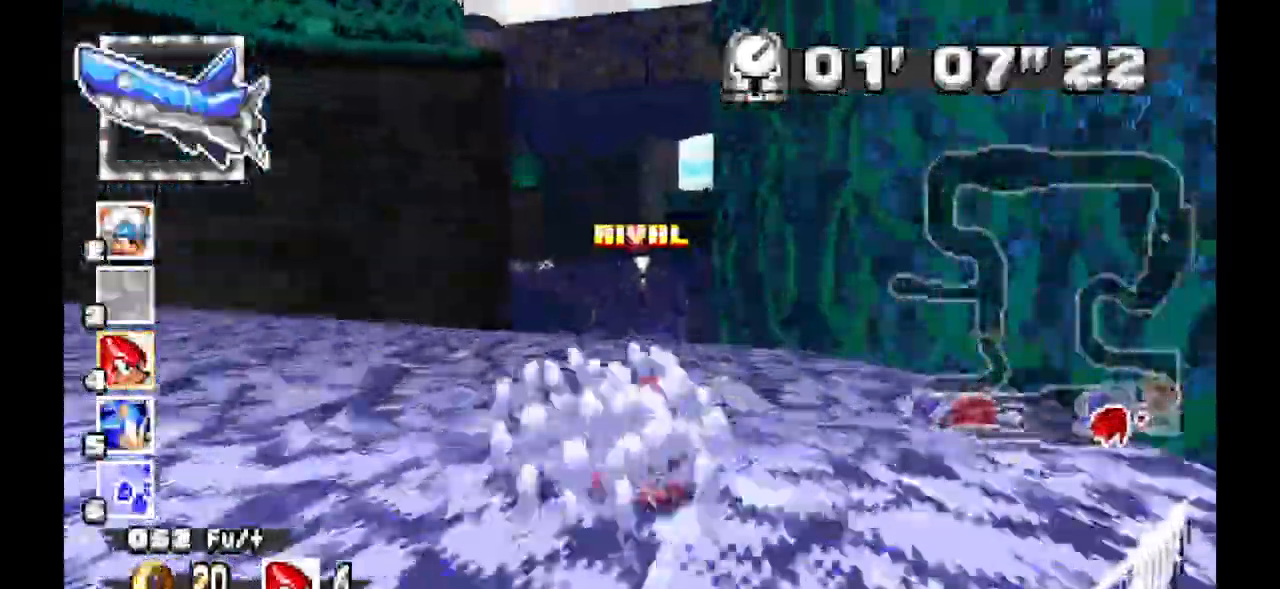
{"dt_ms": 500, "buttons": ["A"], "events": []}
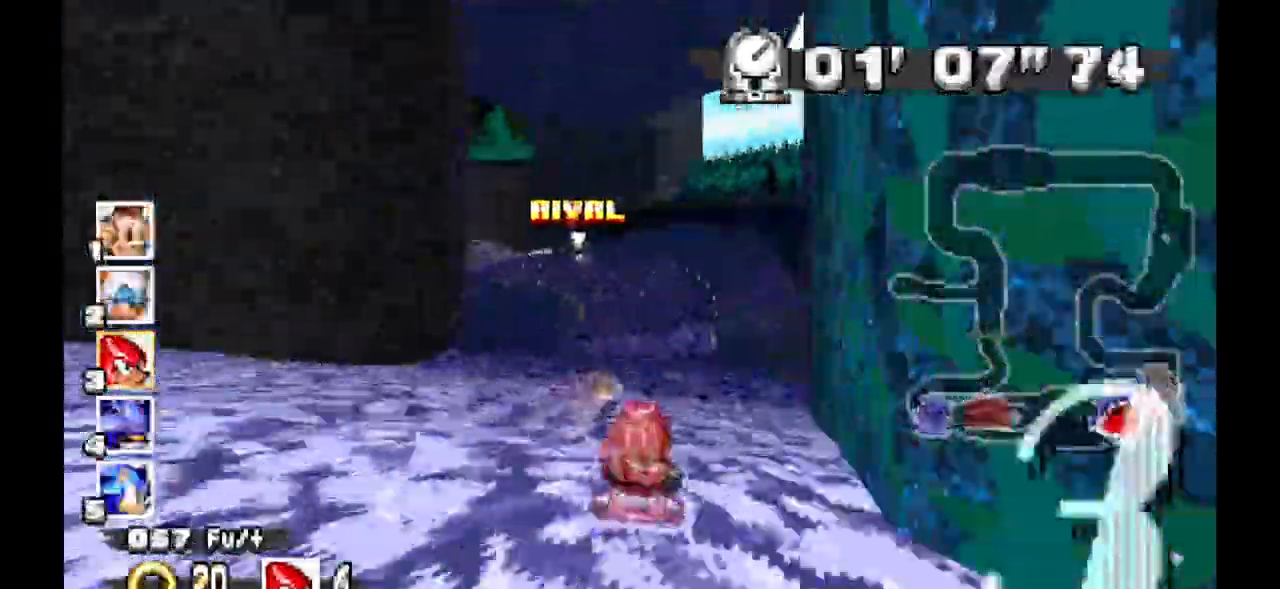
{"dt_ms": 1000, "buttons": ["A"]}